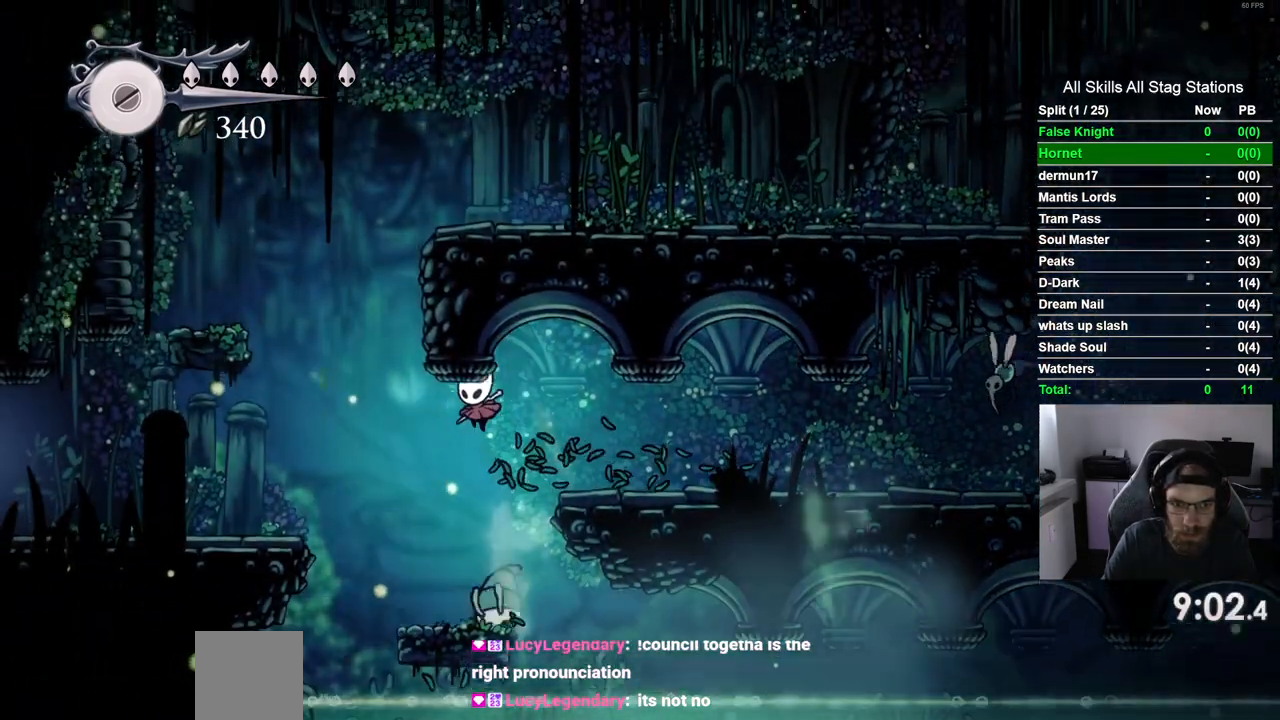
Gameplay with a controller (PlayStation layout); each line is a JSON object with the inputs held at the frame after it. "events" lists button and stick changes between this image and that frame as [ms after this image, input, new state], when the widget could be followed in between. Not read: R1.
{"buttons": [], "left_stick": "center", "right_stick": "center", "events": [[117, "SQUARE", "down"], [150, "DPAD_RIGHT", "down"], [200, "DPAD_RIGHT", "up"], [283, "SQUARE", "up"], [300, "DPAD_LEFT", "down"], [367, "DPAD_LEFT", "up"], [400, "DPAD_RIGHT", "down"], [433, "DPAD_DOWN", "up"], [450, "DPAD_RIGHT", "up"]]}
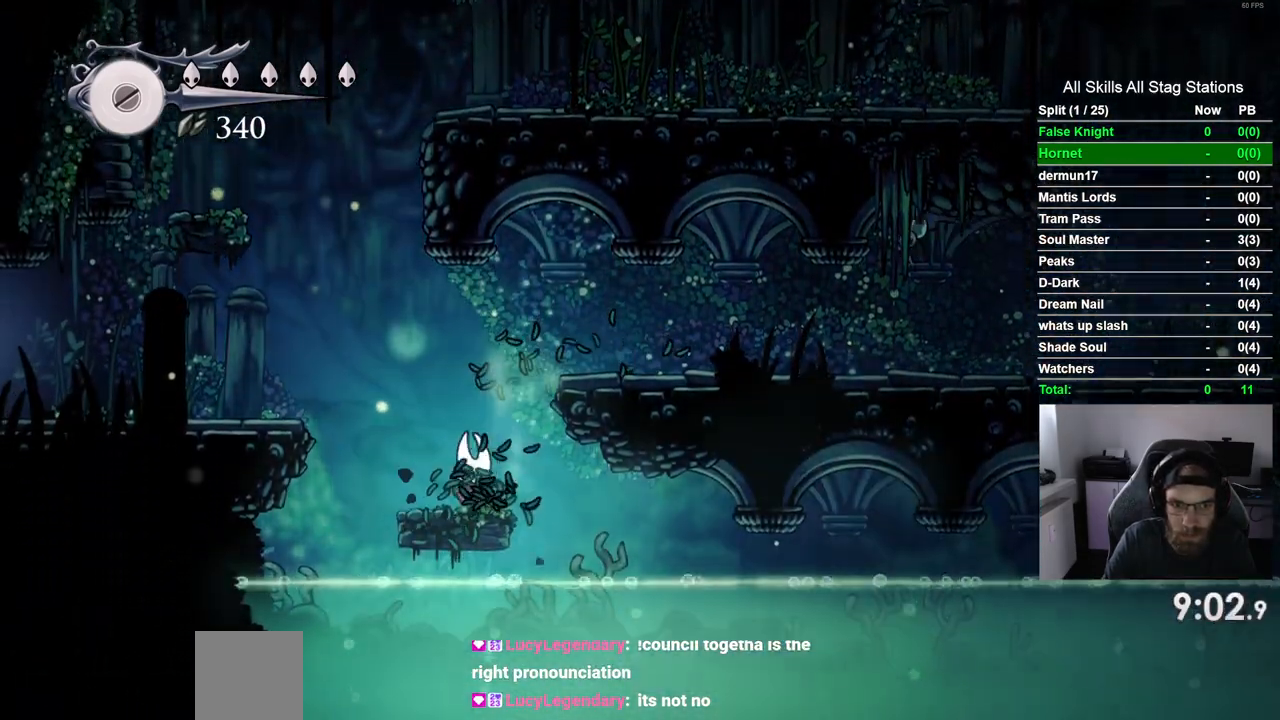
{"buttons": ["CROSS", "DPAD_LEFT"], "left_stick": "center", "right_stick": "center", "events": [[150, "DPAD_LEFT", "down"], [333, "CROSS", "down"]]}
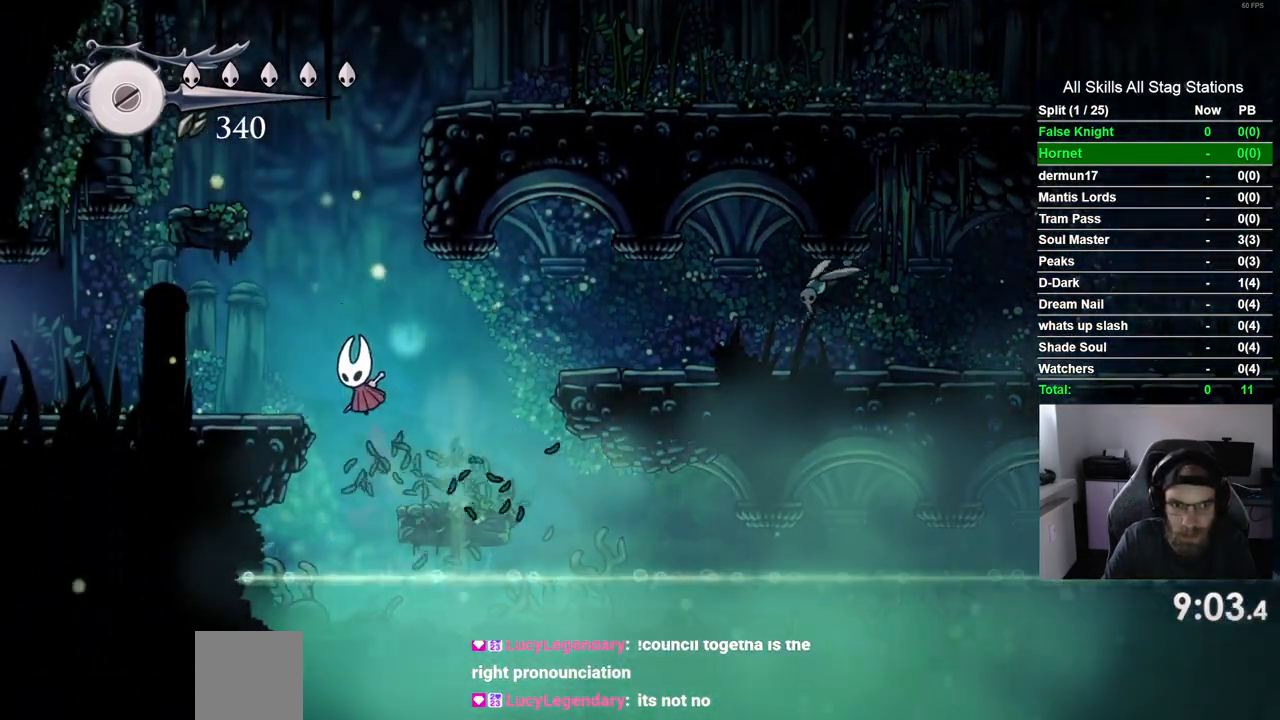
{"buttons": ["DPAD_LEFT"], "left_stick": "center", "right_stick": "center", "events": [[117, "CROSS", "up"]]}
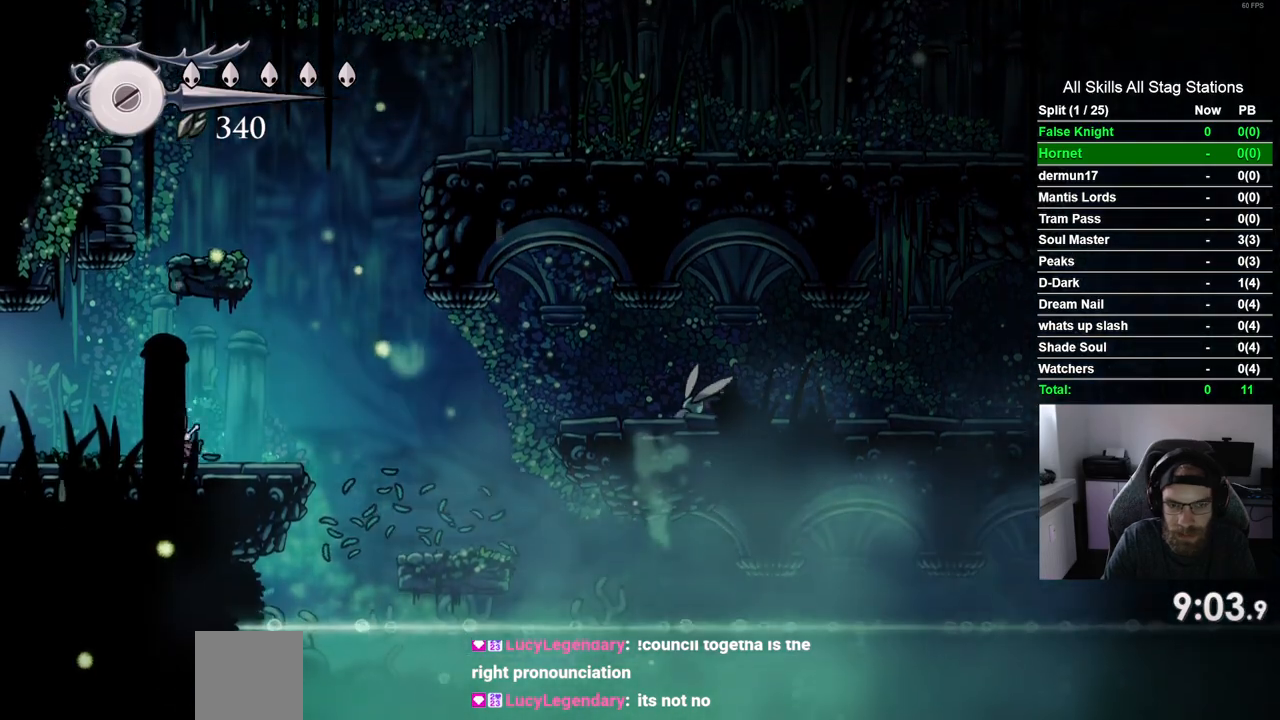
{"buttons": ["DPAD_LEFT"], "left_stick": "center", "right_stick": "center", "events": []}
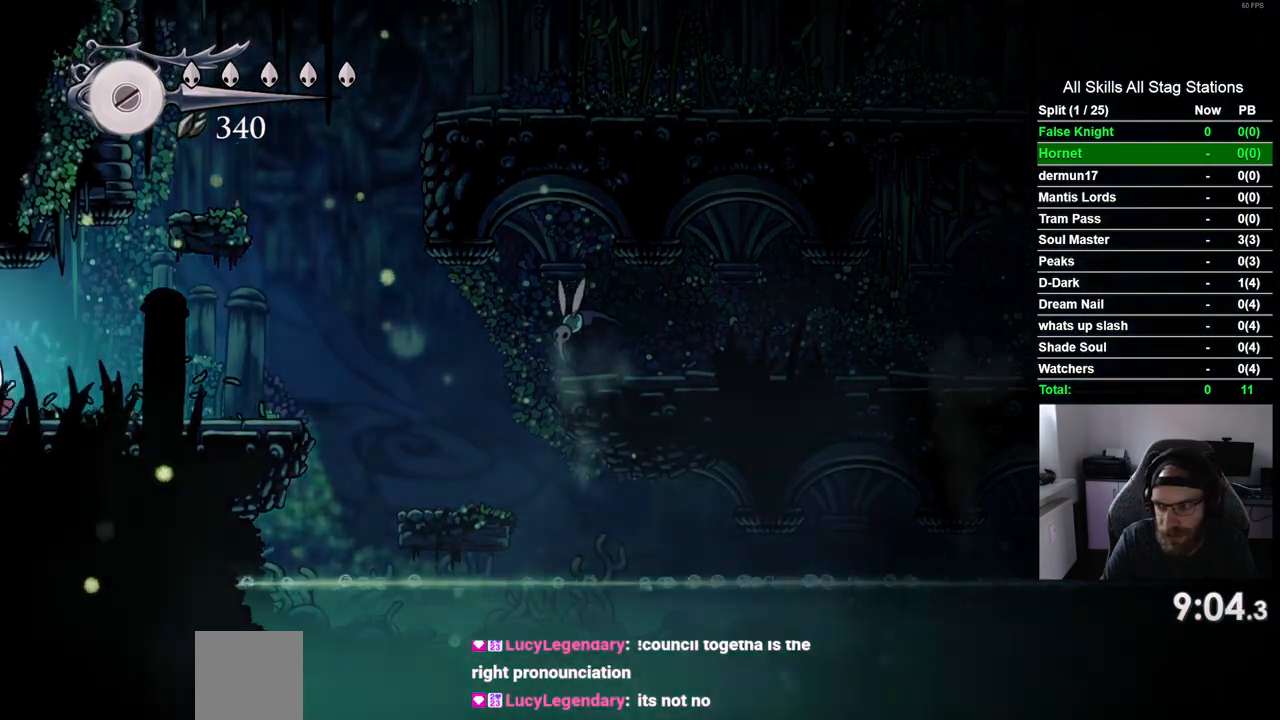
{"buttons": ["DPAD_LEFT"], "left_stick": "center", "right_stick": "center", "events": [[183, "DPAD_LEFT", "up"], [333, "DPAD_LEFT", "down"]]}
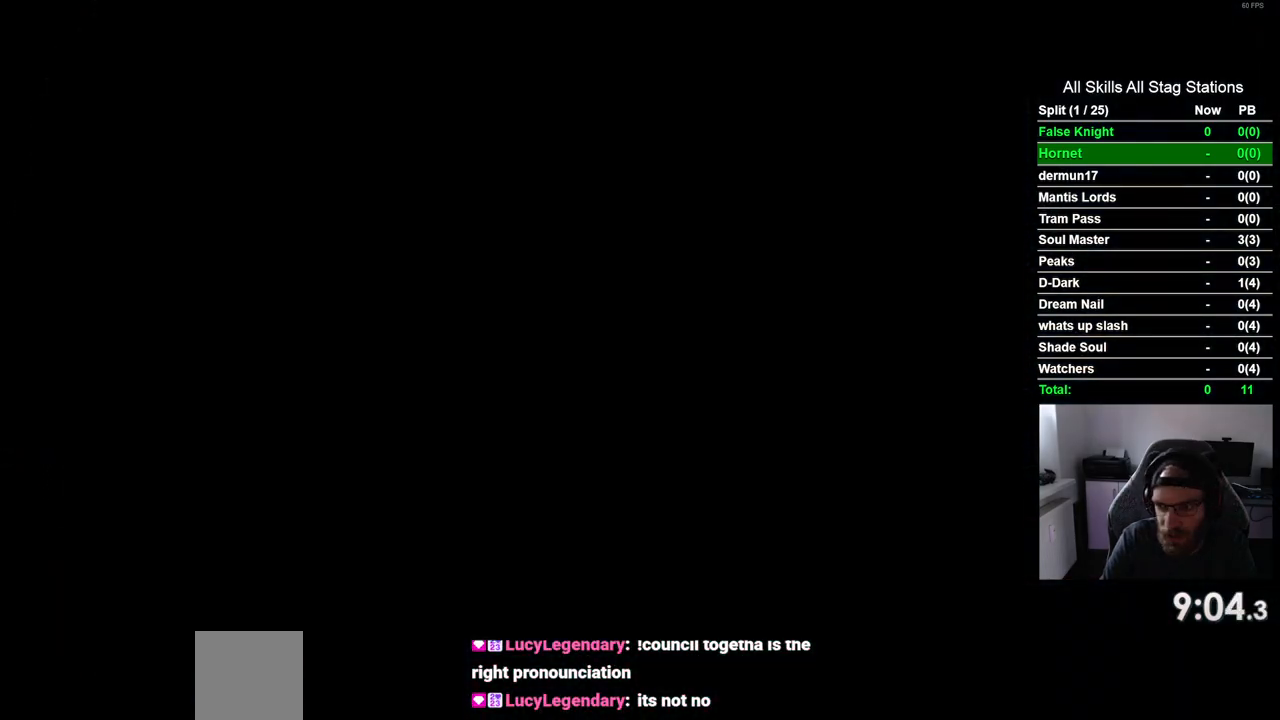
{"buttons": ["DPAD_LEFT"], "left_stick": "center", "right_stick": "center", "events": []}
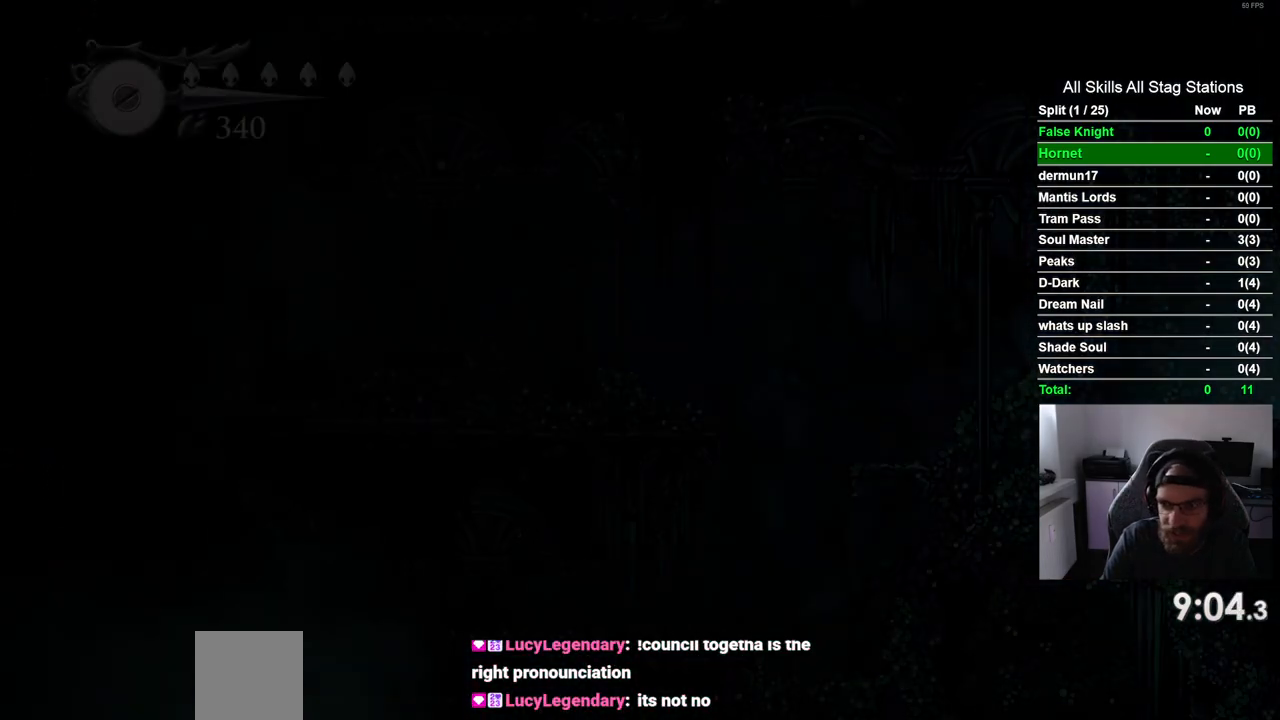
{"buttons": ["DPAD_LEFT"], "left_stick": "center", "right_stick": "center", "events": []}
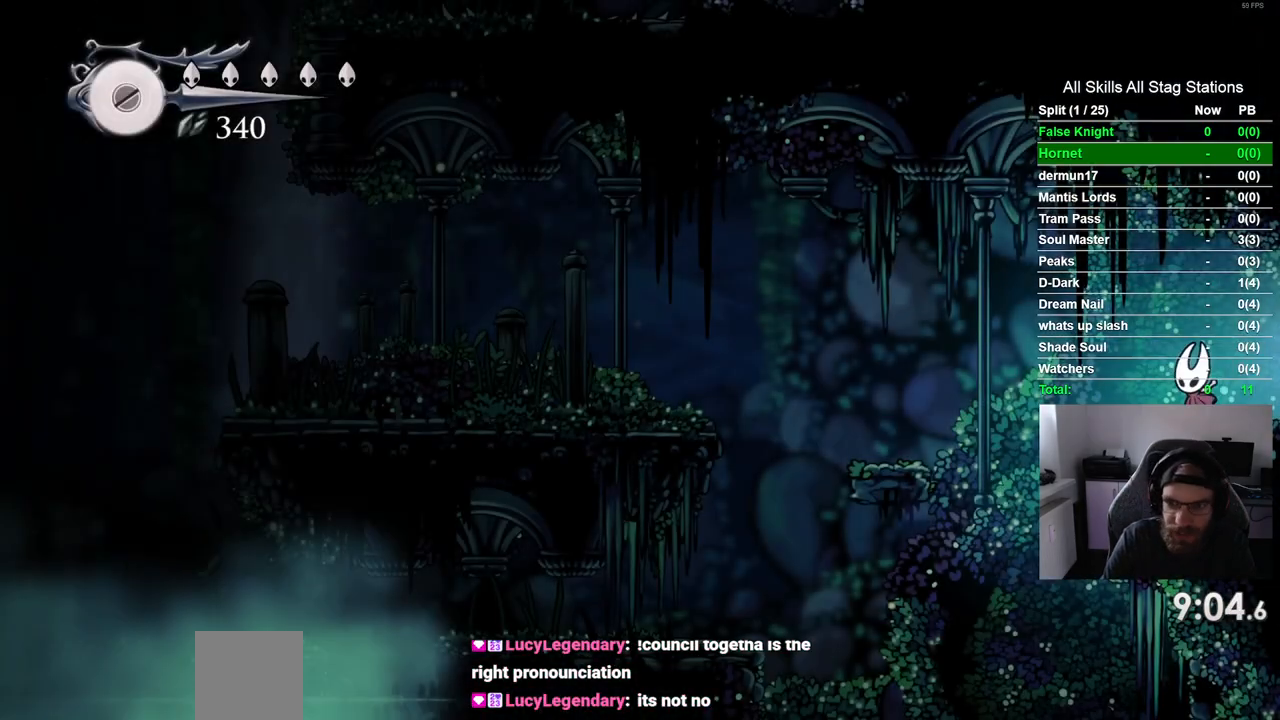
{"buttons": ["DPAD_LEFT"], "left_stick": "center", "right_stick": "center", "events": [[167, "CROSS", "down"], [383, "CROSS", "up"]]}
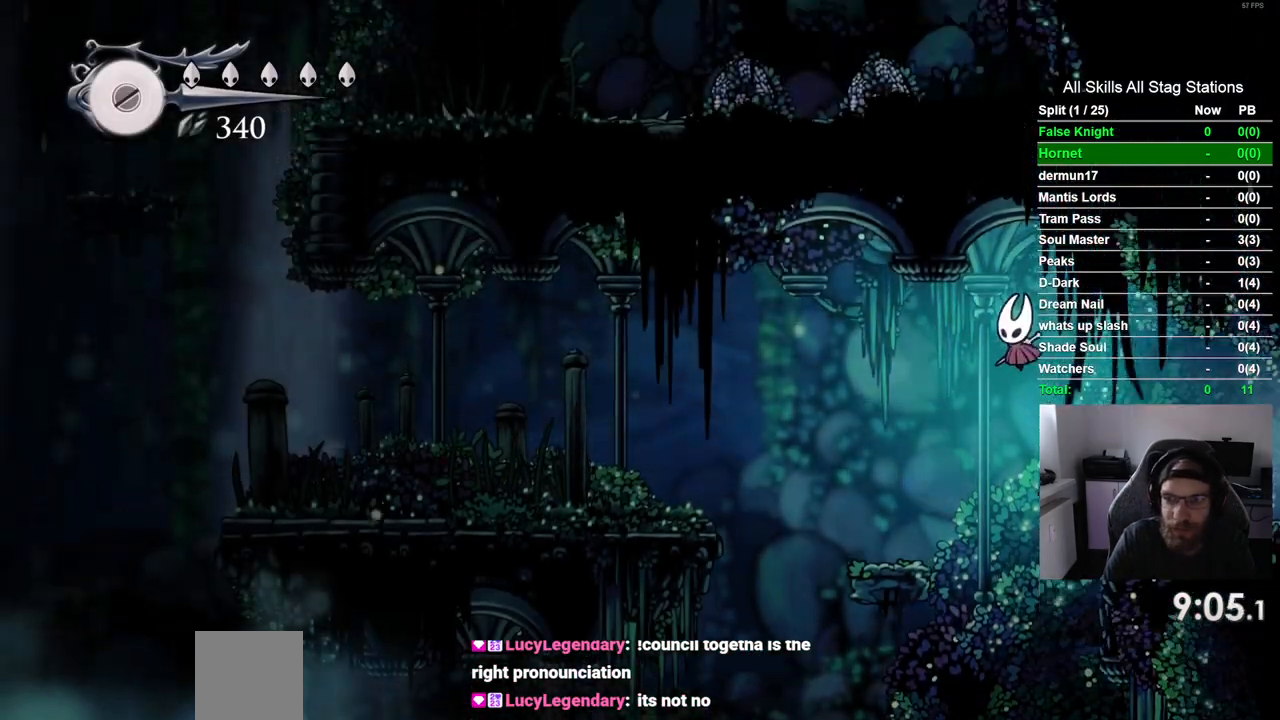
{"buttons": ["CROSS", "DPAD_LEFT"], "left_stick": "center", "right_stick": "center", "events": [[350, "CROSS", "down"]]}
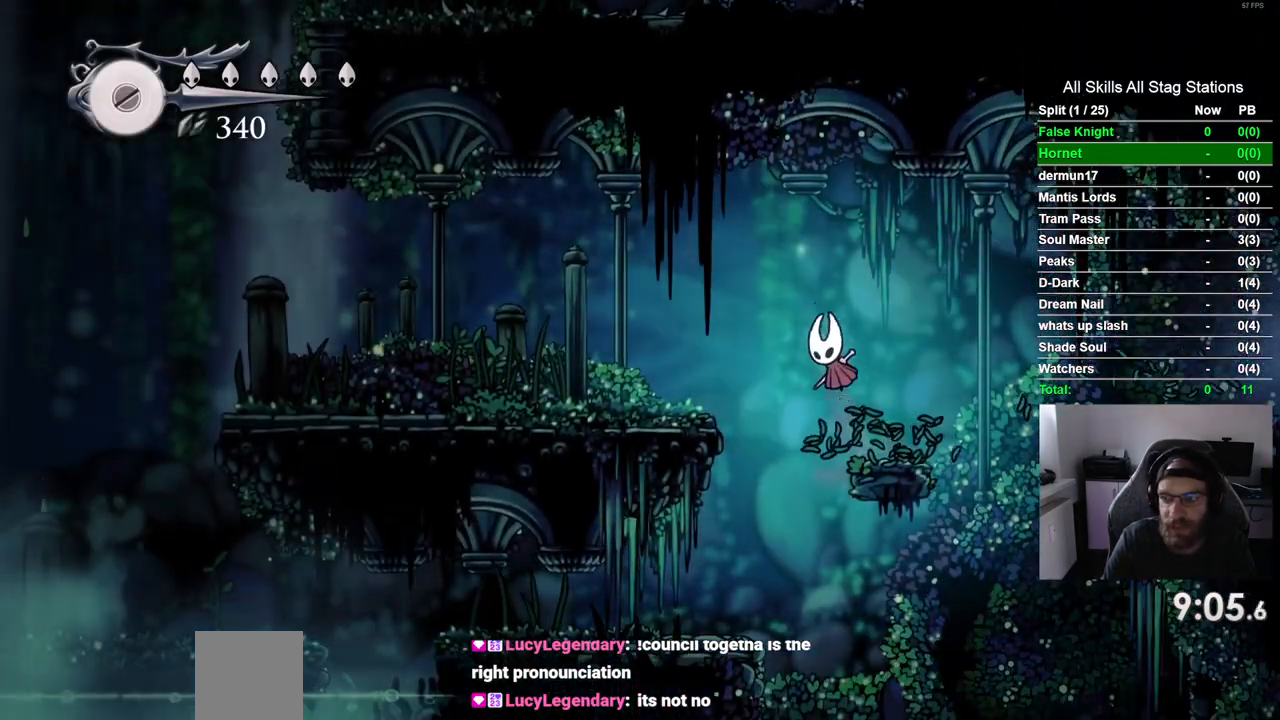
{"buttons": ["DPAD_LEFT"], "left_stick": "center", "right_stick": "center", "events": [[217, "CROSS", "up"]]}
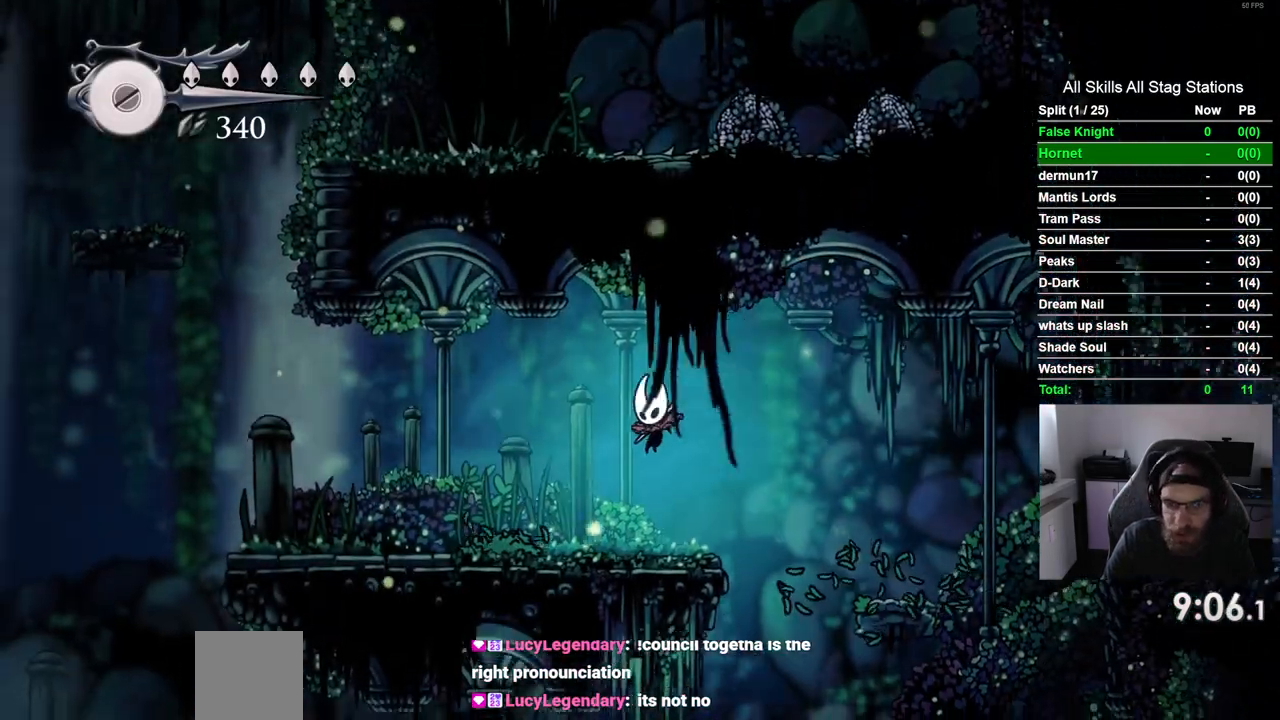
{"buttons": ["DPAD_LEFT"], "left_stick": "center", "right_stick": "center", "events": []}
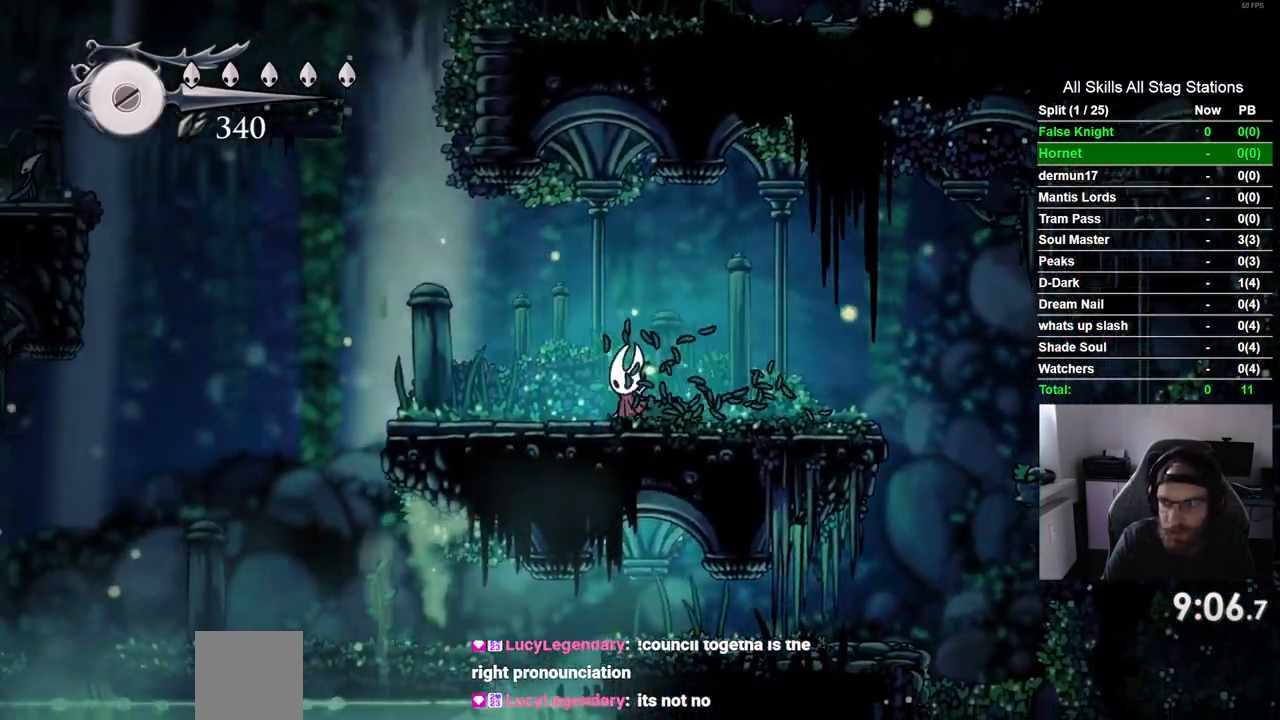
{"buttons": ["DPAD_LEFT"], "left_stick": "center", "right_stick": "center", "events": []}
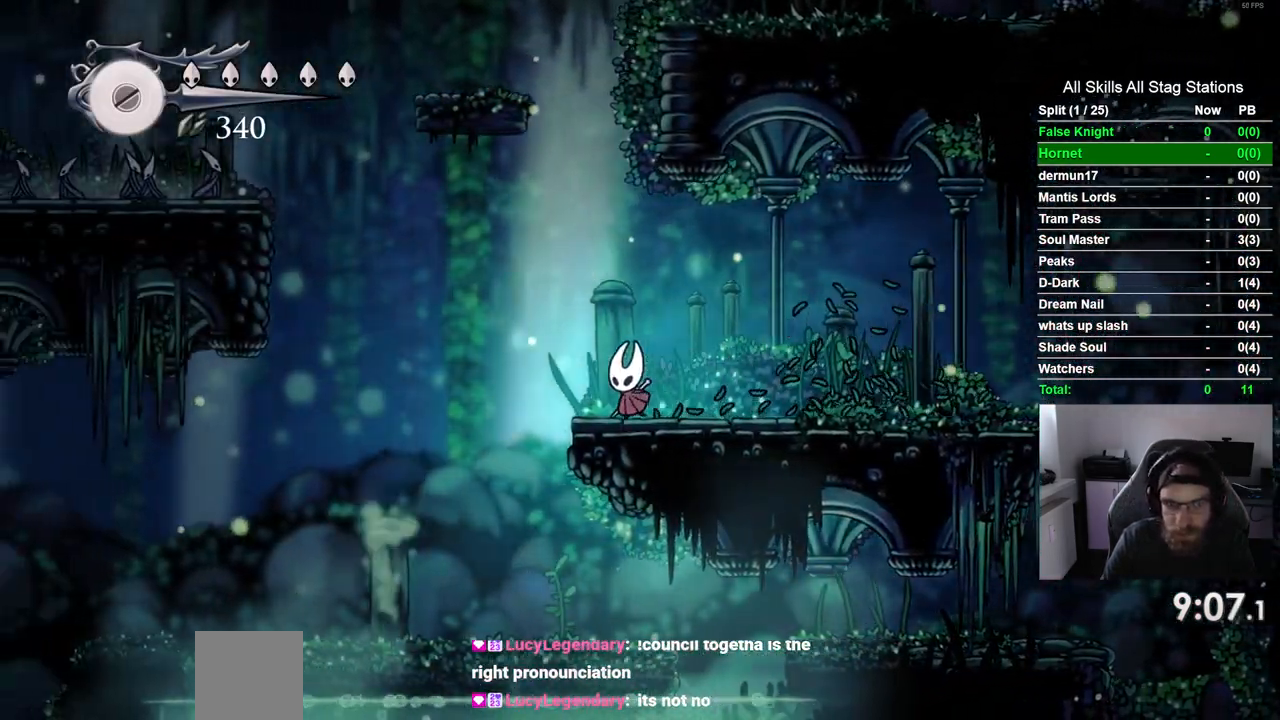
{"buttons": ["DPAD_LEFT"], "left_stick": "center", "right_stick": "center", "events": []}
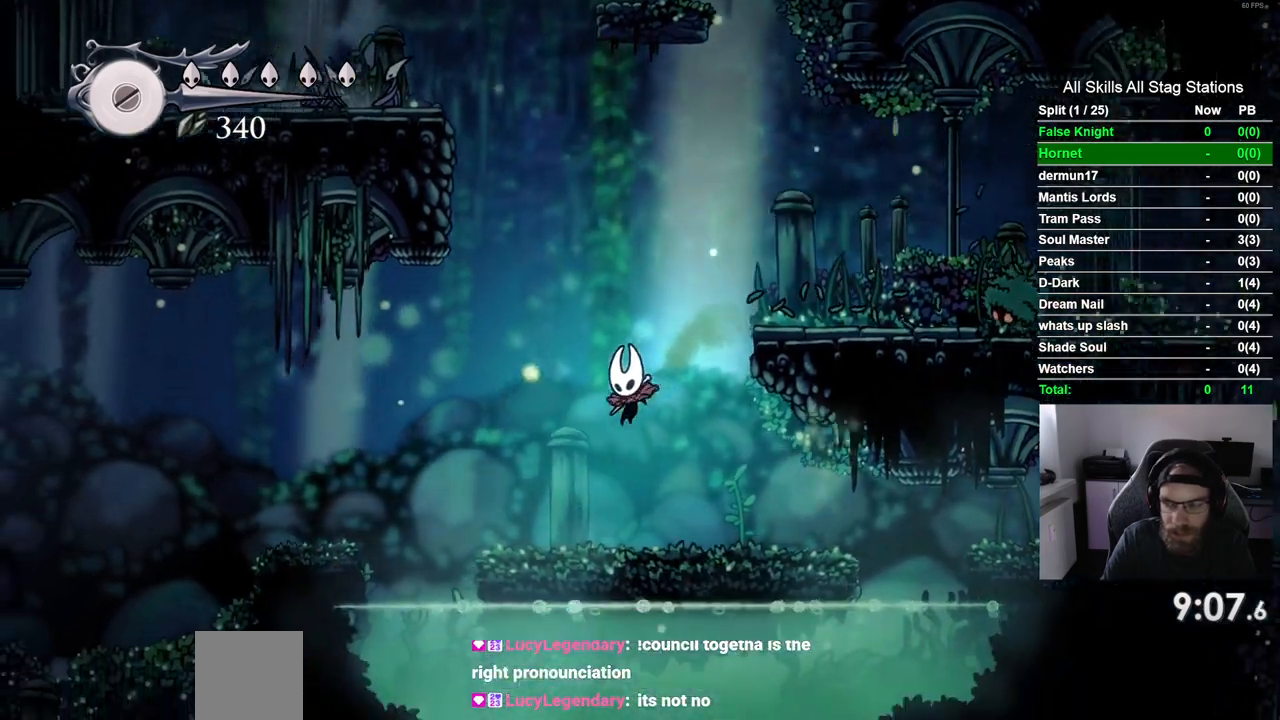
{"buttons": ["DPAD_LEFT"], "left_stick": "center", "right_stick": "center", "events": [[233, "CROSS", "down"], [483, "CROSS", "up"]]}
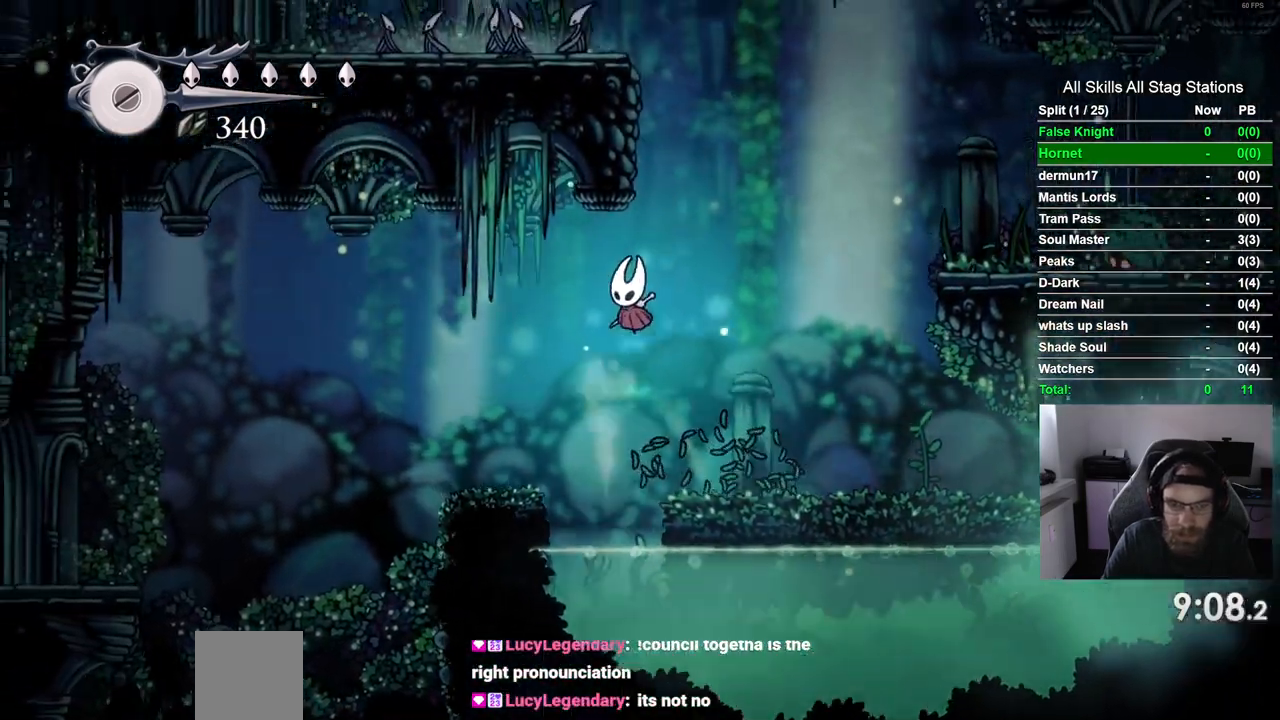
{"buttons": ["CROSS", "DPAD_LEFT"], "left_stick": "center", "right_stick": "center", "events": [[450, "CROSS", "down"]]}
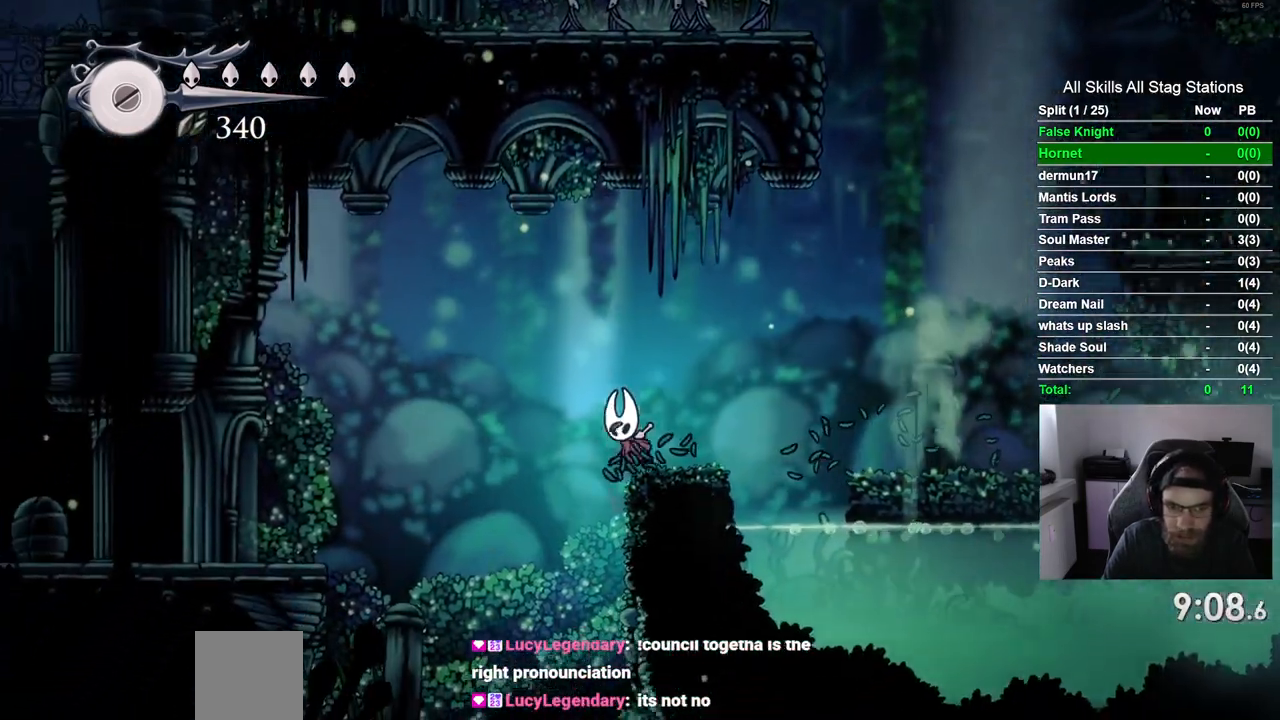
{"buttons": ["DPAD_LEFT"], "left_stick": "center", "right_stick": "center", "events": [[383, "CROSS", "up"]]}